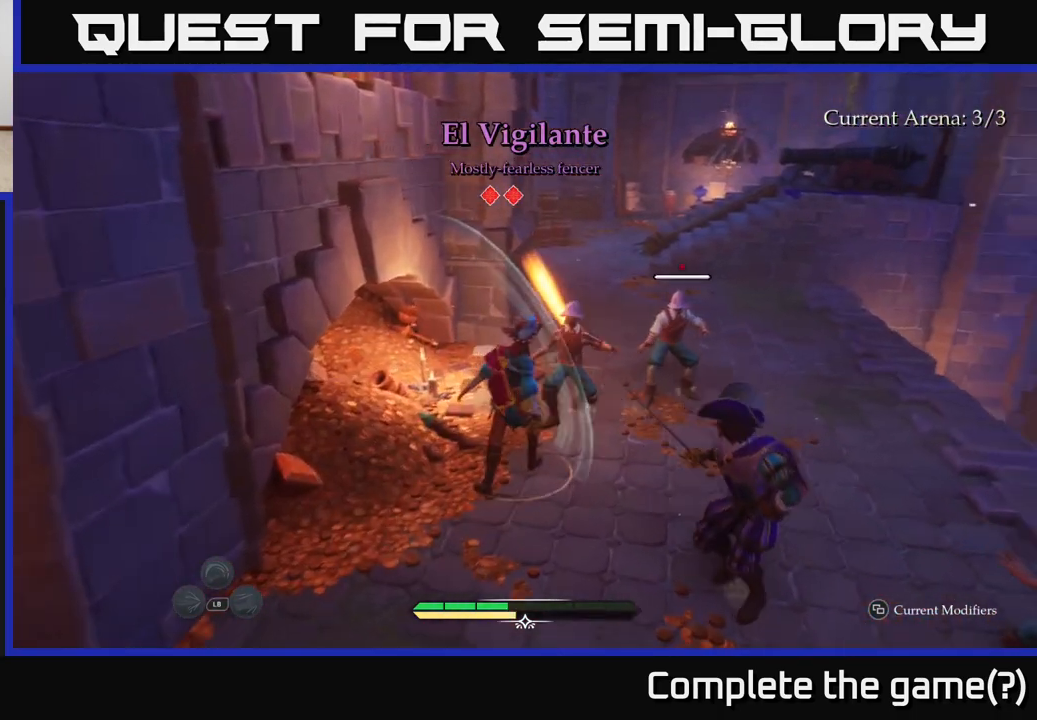
Gameplay with a controller (Xbox layout); each line is a JSON object with the inputs held at the frame after it. "events" lists button and stick changes between this image and that frame as [ms after this image, input, new state], when the widget could be followed in between.
{"buttons": [], "left_stick": "up-right", "right_stick": "center", "events": [[100, "X", "up"], [183, "X", "down"], [300, "X", "up"], [400, "X", "down"], [500, "X", "up"]]}
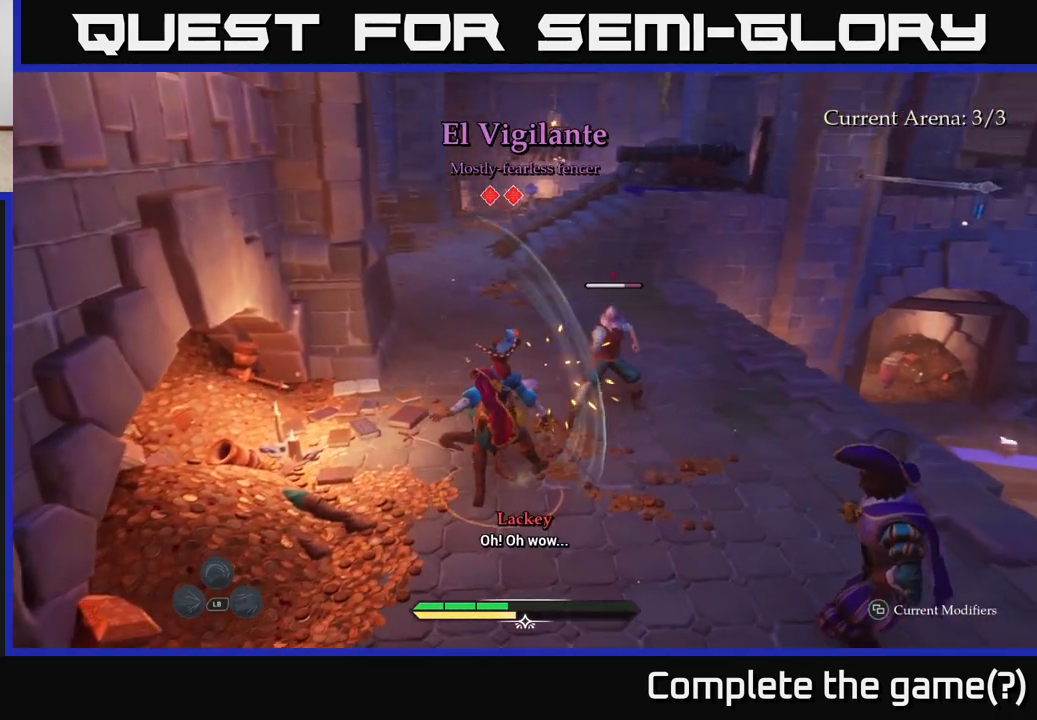
{"buttons": ["X"], "left_stick": "up-right", "right_stick": "center", "events": [[83, "X", "down"], [200, "X", "up"], [283, "X", "down"], [400, "X", "up"], [483, "X", "down"]]}
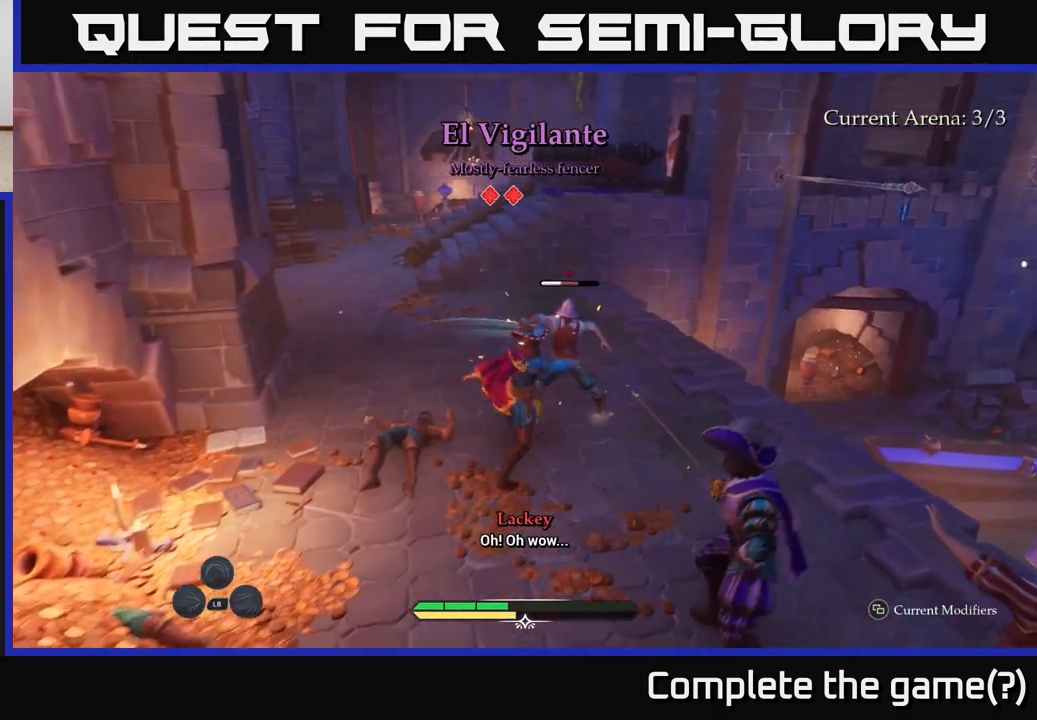
{"buttons": [], "left_stick": "up-right", "right_stick": "center", "events": [[67, "X", "up"], [250, "X", "down"], [383, "X", "up"]]}
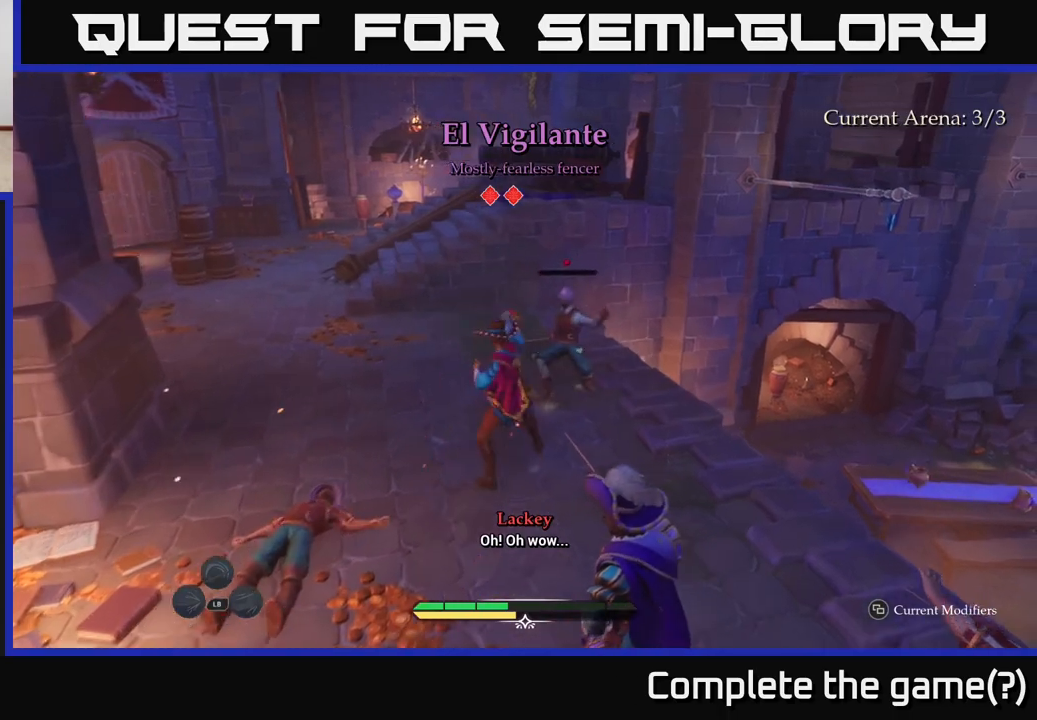
{"buttons": [], "left_stick": "center", "right_stick": "center", "events": [[17, "X", "down"], [100, "X", "up"], [333, "left_stick", "center"]]}
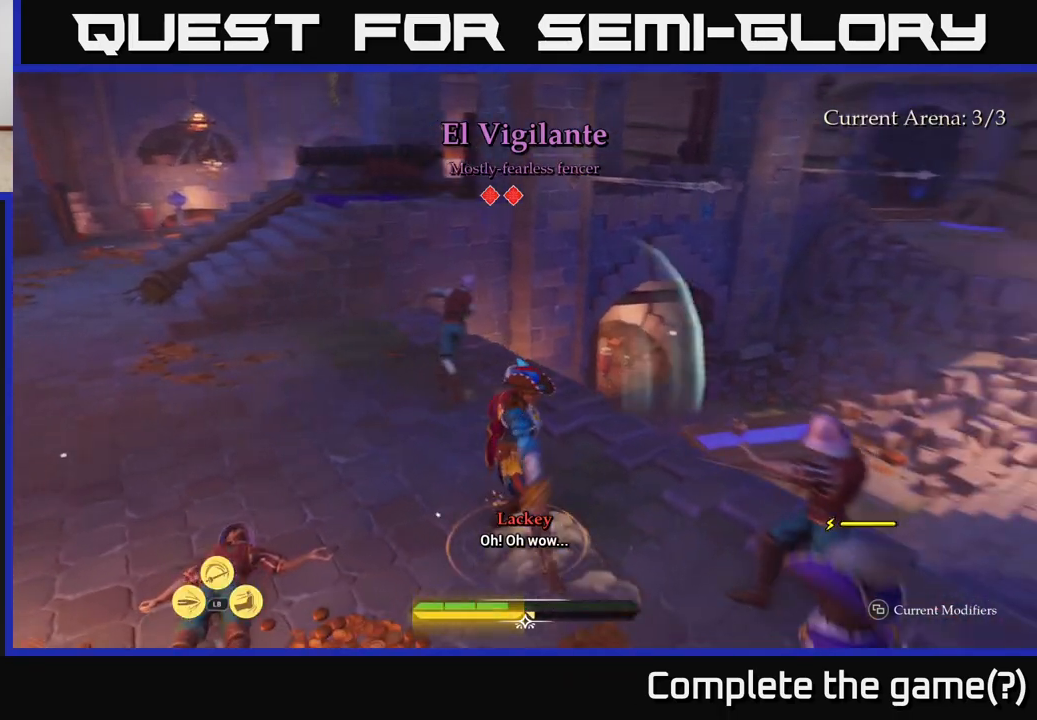
{"buttons": ["X"], "left_stick": "up-right", "right_stick": "center", "events": [[100, "left_stick", "down-right"], [150, "X", "down"], [217, "left_stick", "center"], [233, "X", "up"], [467, "X", "down"], [500, "left_stick", "up-right"]]}
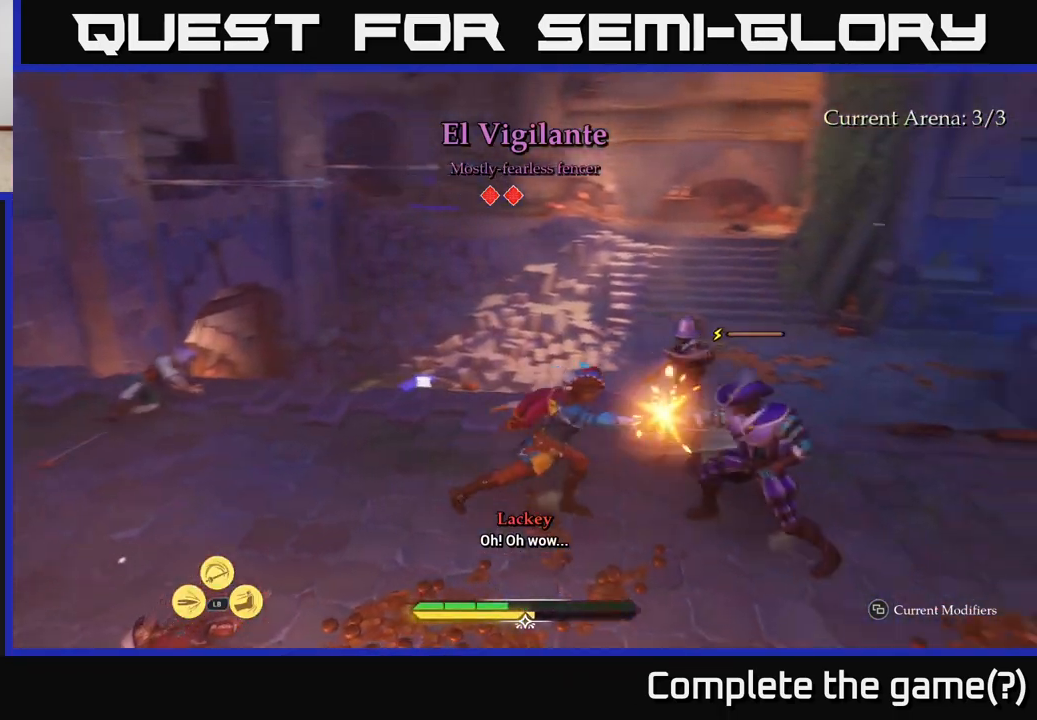
{"buttons": [], "left_stick": "left", "right_stick": "center", "events": [[33, "X", "up"], [167, "left_stick", "up"], [417, "left_stick", "left"]]}
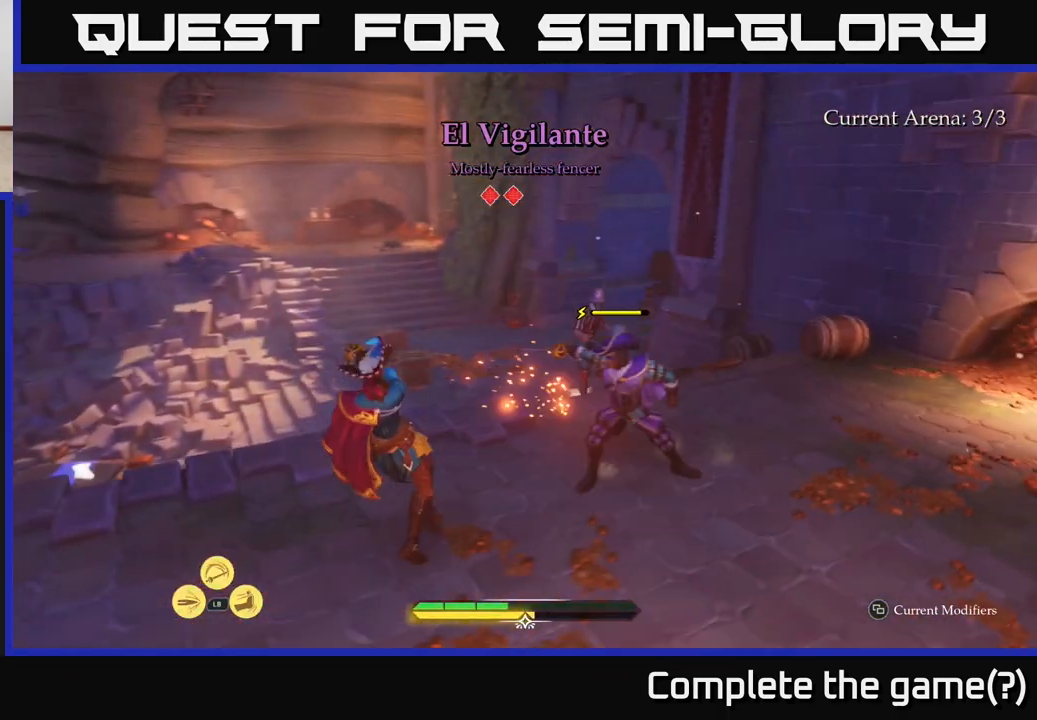
{"buttons": [], "left_stick": "down-left", "right_stick": "center", "events": [[17, "B", "down"], [83, "B", "up"], [300, "left_stick", "down-left"], [317, "B", "down"], [400, "B", "up"]]}
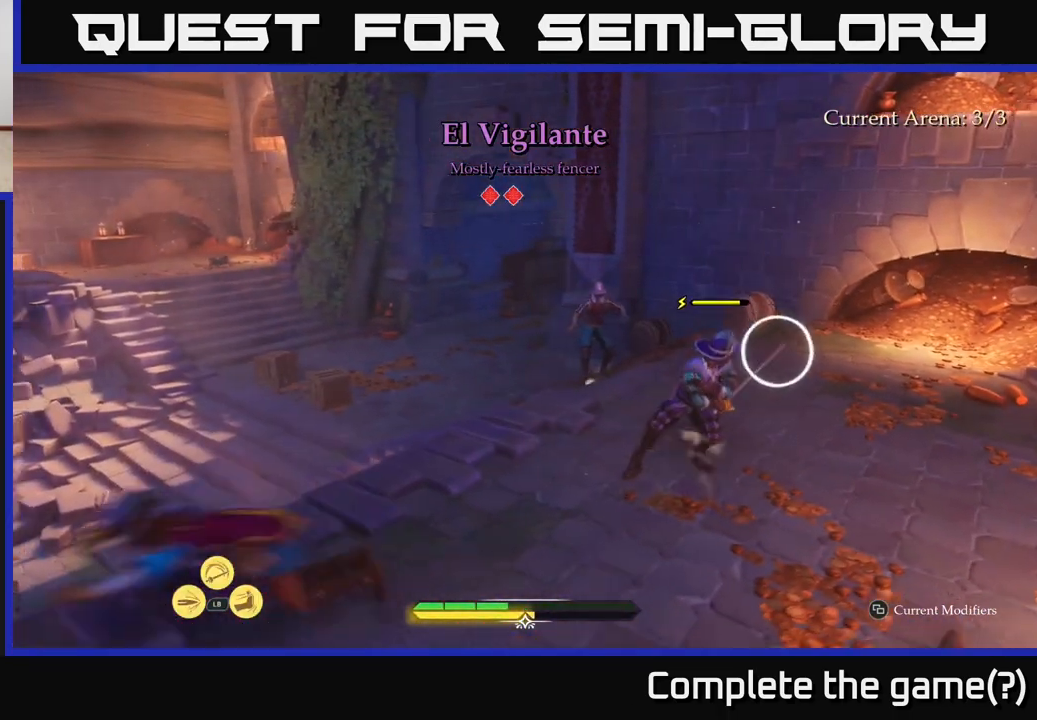
{"buttons": [], "left_stick": "right", "right_stick": "center", "events": [[67, "left_stick", "down"], [283, "left_stick", "right"]]}
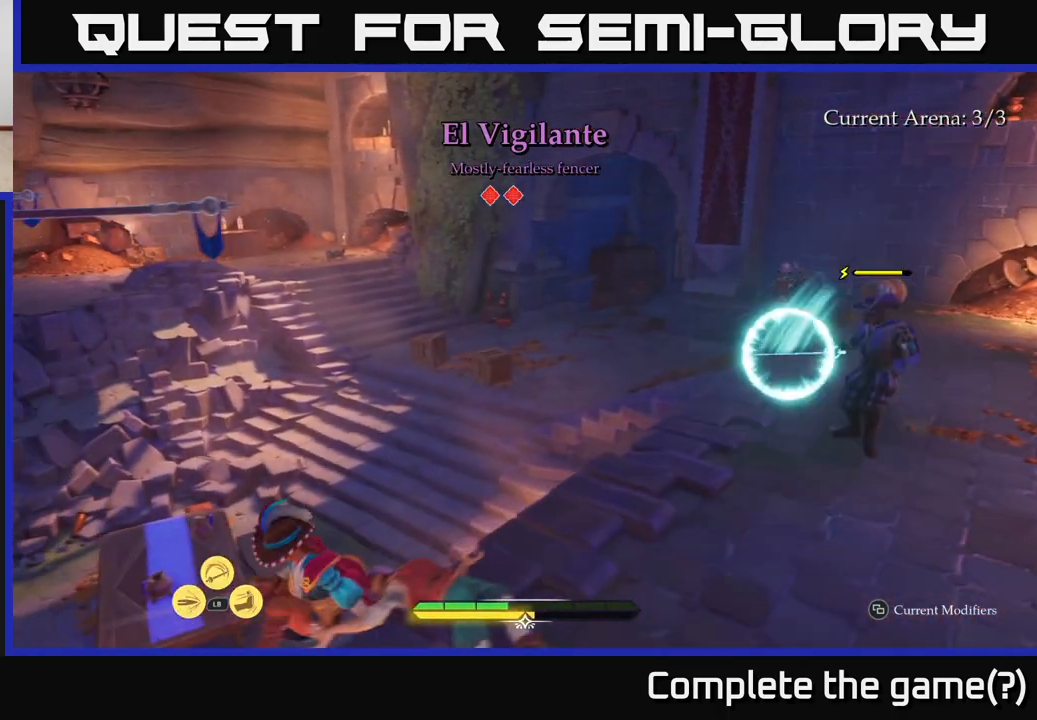
{"buttons": [], "left_stick": "right", "right_stick": "center", "events": [[300, "X", "down"], [367, "X", "up"]]}
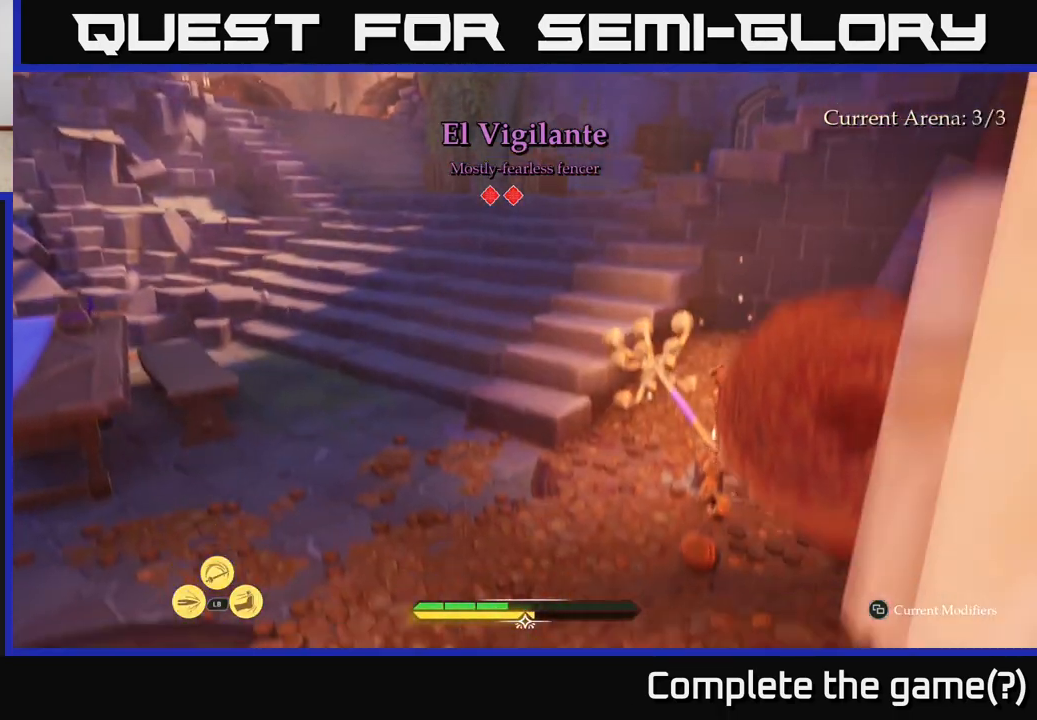
{"buttons": [], "left_stick": "up", "right_stick": "right", "events": [[183, "X", "down"], [250, "X", "up"], [250, "left_stick", "up"], [500, "right_stick", "right"]]}
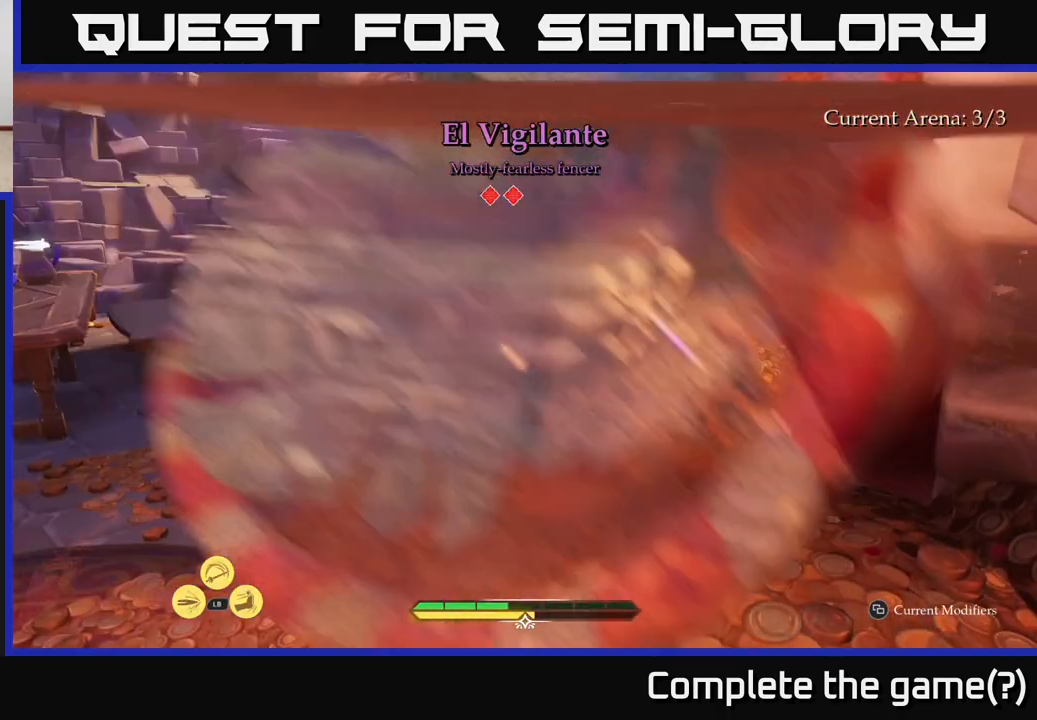
{"buttons": ["L2"], "left_stick": "up-left", "right_stick": "center", "events": [[83, "left_stick", "left"], [133, "L2", "down"], [183, "right_stick", "center"], [250, "left_stick", "up-left"]]}
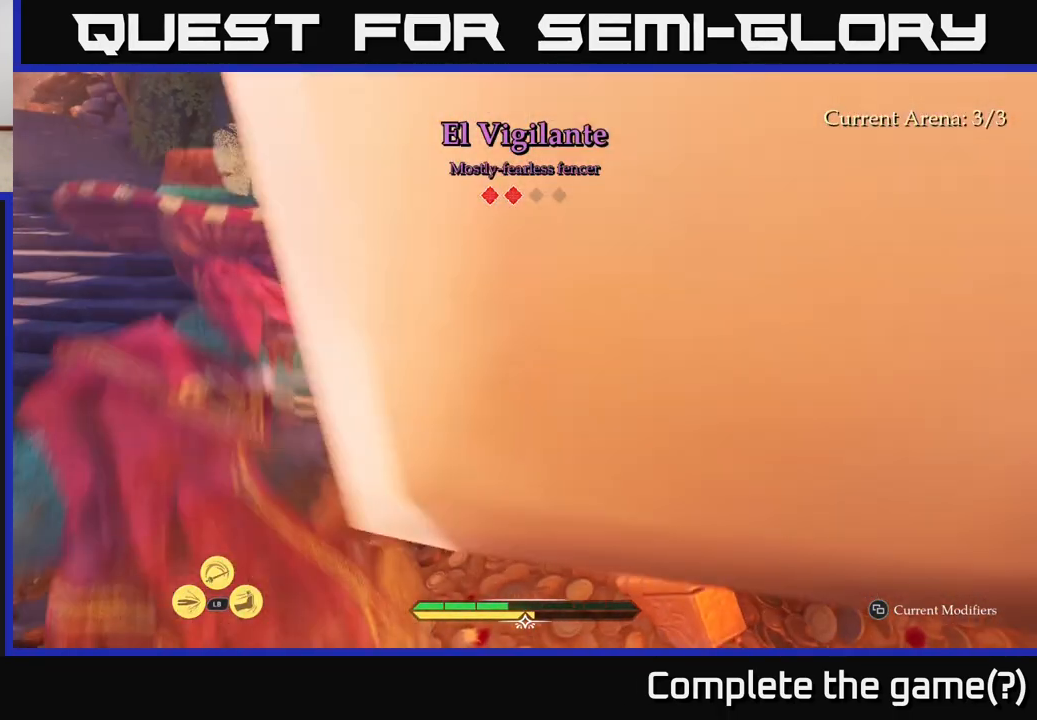
{"buttons": ["L2"], "left_stick": "up-left", "right_stick": "center", "events": [[50, "left_stick", "left"], [217, "left_stick", "up-left"]]}
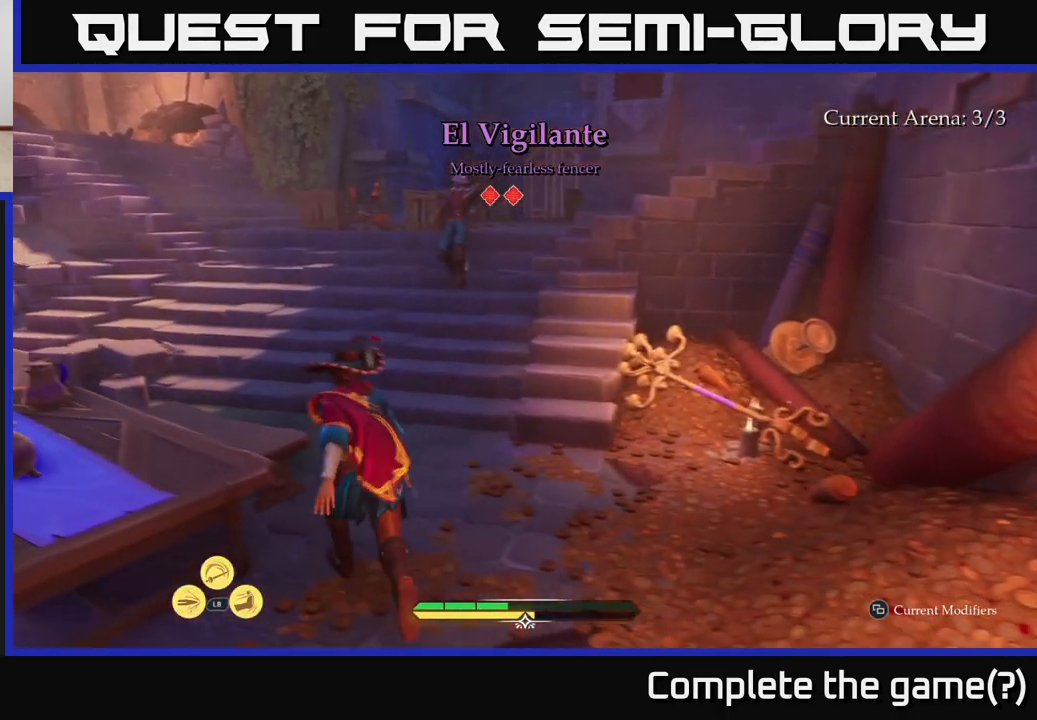
{"buttons": ["L2"], "left_stick": "up", "right_stick": "center", "events": [[50, "left_stick", "up"], [67, "X", "down"], [133, "X", "up"], [383, "X", "down"], [467, "X", "up"]]}
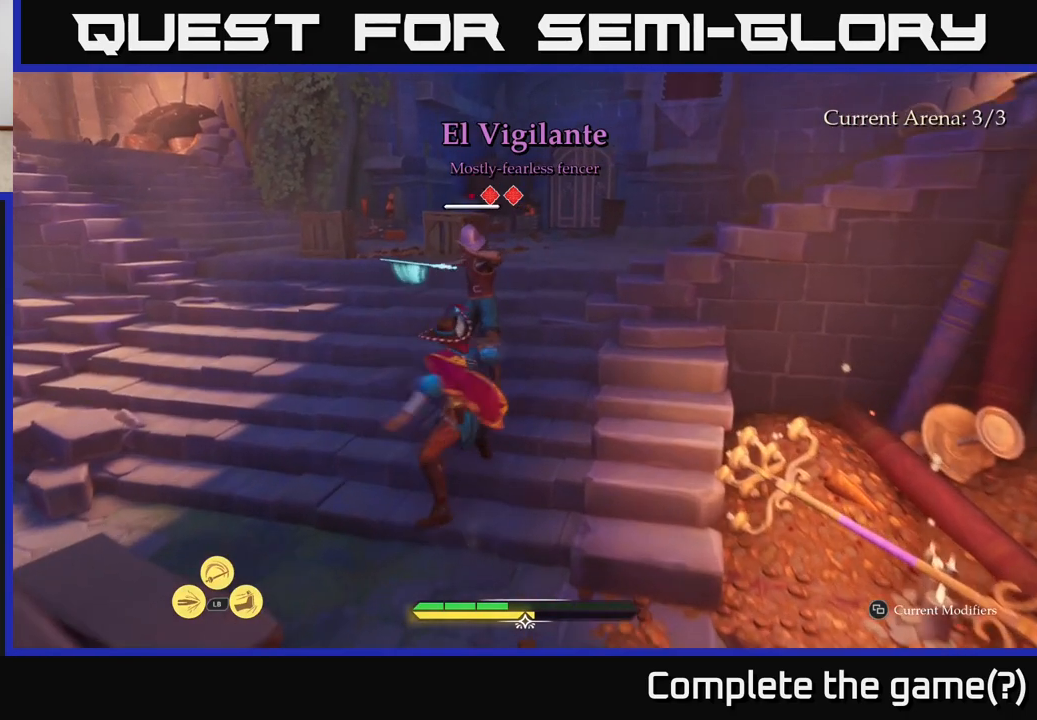
{"buttons": ["X"], "left_stick": "up", "right_stick": "center", "events": [[50, "L2", "up"], [67, "X", "down"], [150, "X", "up"], [250, "X", "down"], [350, "X", "up"], [433, "X", "down"]]}
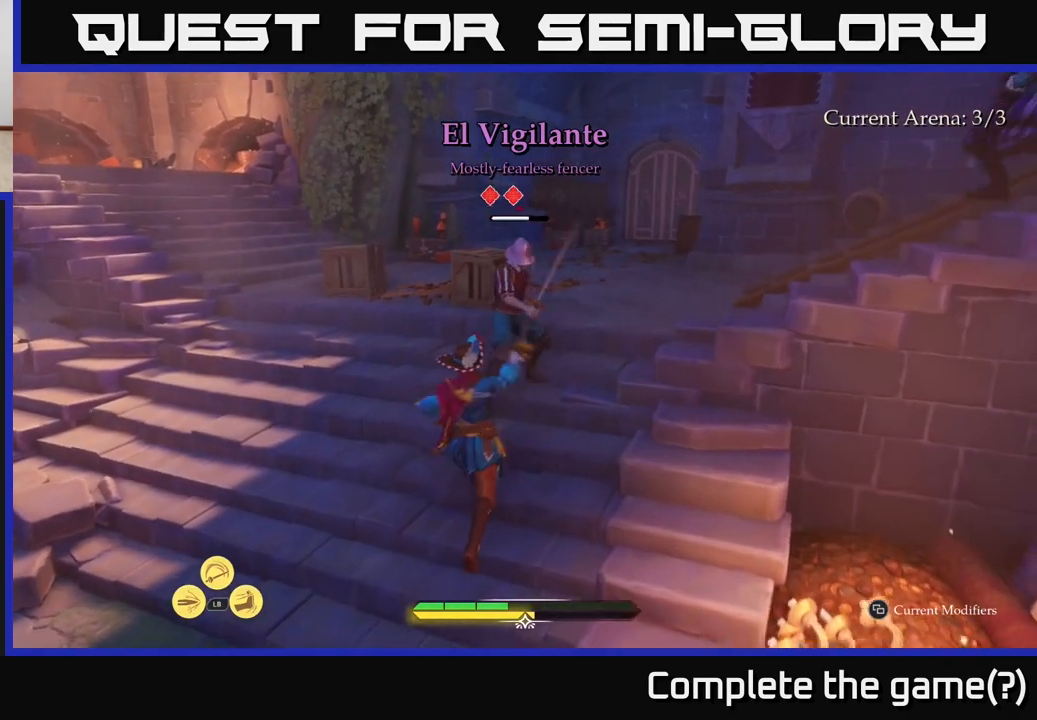
{"buttons": [], "left_stick": "up-right", "right_stick": "center", "events": [[33, "X", "up"], [117, "X", "down"], [133, "left_stick", "up-right"], [233, "X", "up"], [317, "X", "down"], [417, "X", "up"]]}
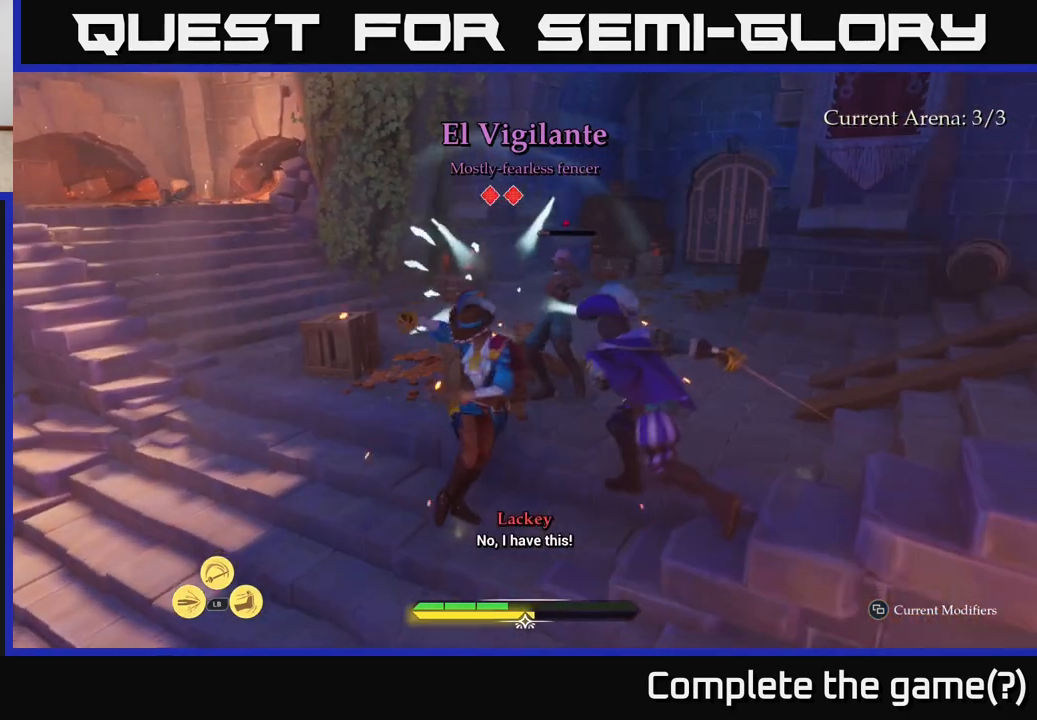
{"buttons": [], "left_stick": "up-left", "right_stick": "center", "events": [[150, "left_stick", "up"], [333, "left_stick", "up-left"], [367, "B", "down"], [433, "B", "up"]]}
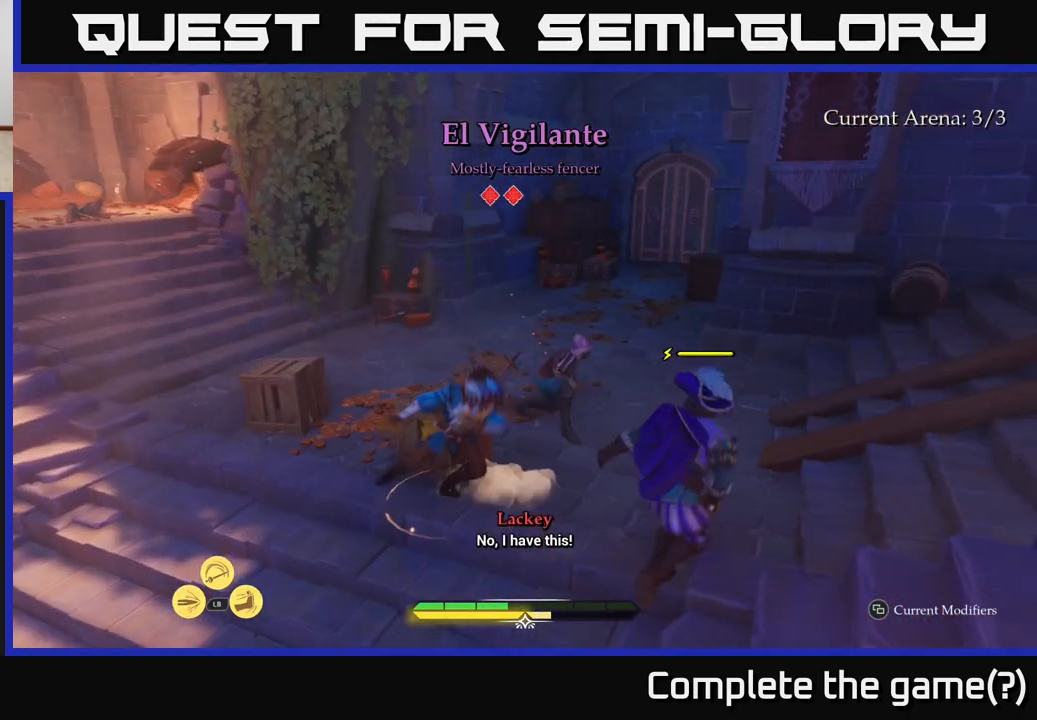
{"buttons": [], "left_stick": "up-left", "right_stick": "right", "events": [[17, "B", "down"], [83, "B", "up"], [333, "right_stick", "right"]]}
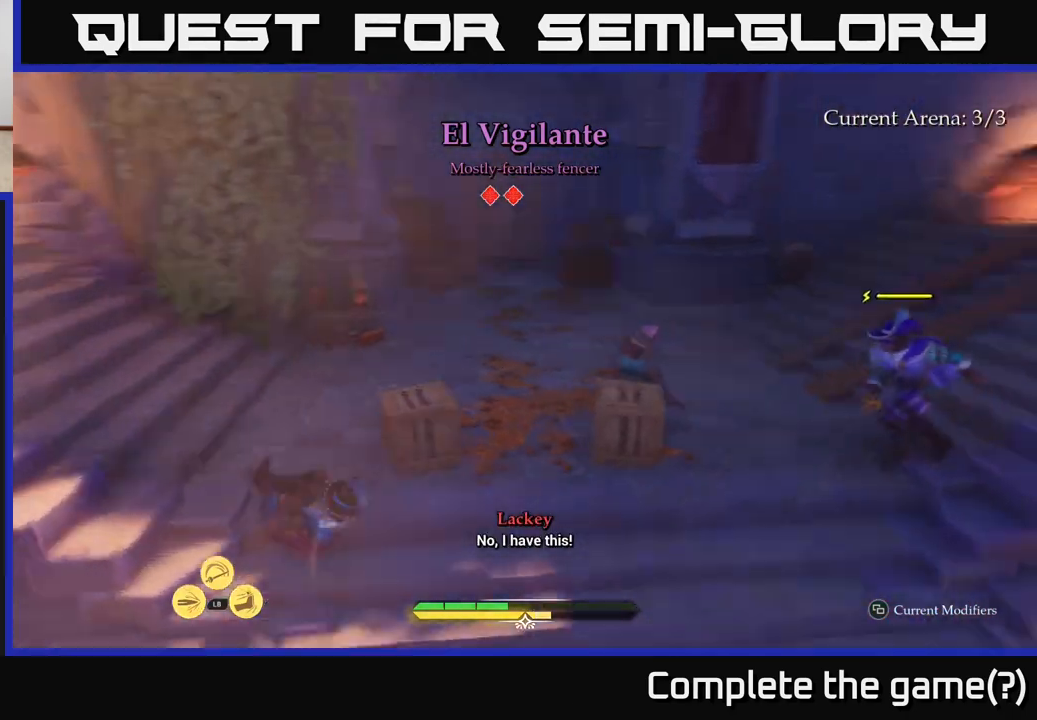
{"buttons": ["R2"], "left_stick": "up", "right_stick": "center", "events": [[17, "left_stick", "up"], [283, "R2", "down"], [333, "right_stick", "center"], [367, "R2", "up"], [467, "R2", "down"]]}
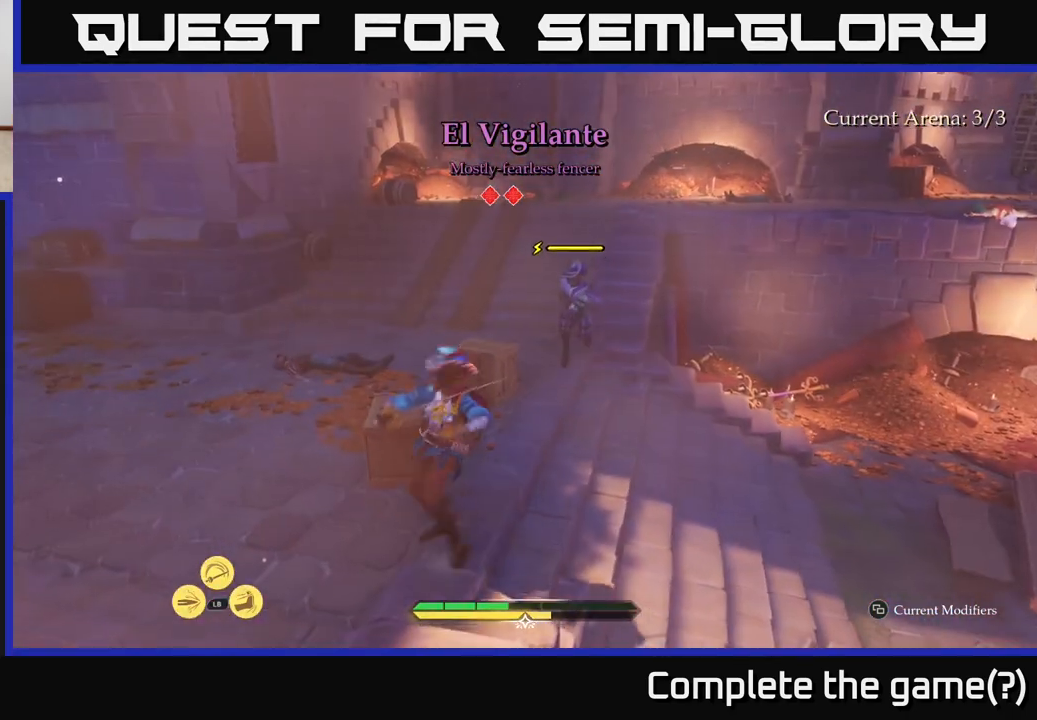
{"buttons": [], "left_stick": "up-left", "right_stick": "center", "events": [[33, "R2", "up"], [33, "left_stick", "up-left"], [167, "left_stick", "center"], [400, "left_stick", "left"], [500, "left_stick", "up-left"]]}
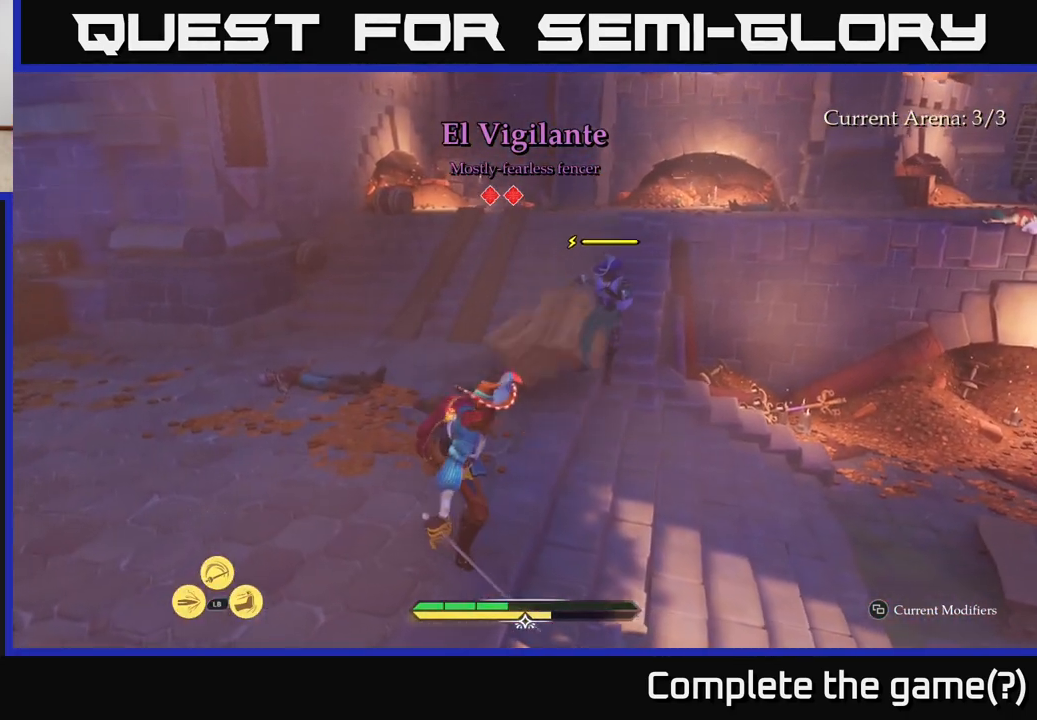
{"buttons": ["L2"], "left_stick": "up", "right_stick": "right", "events": [[117, "left_stick", "up"], [150, "L2", "down"], [283, "left_stick", "up-left"], [450, "left_stick", "up"], [483, "right_stick", "right"]]}
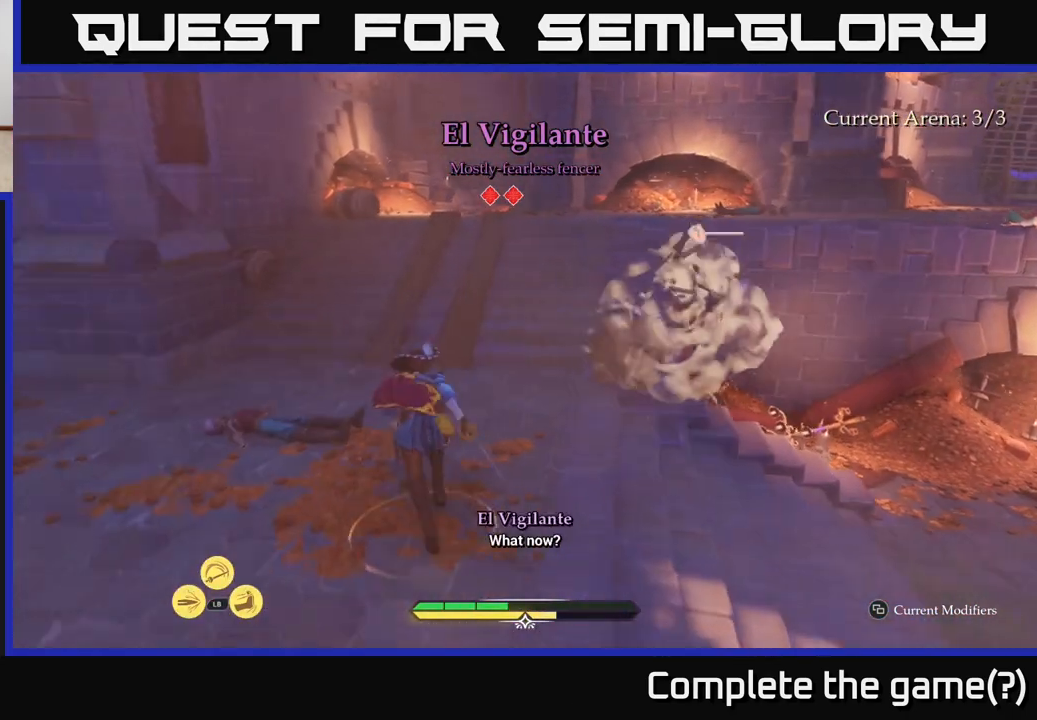
{"buttons": [], "left_stick": "center", "right_stick": "center", "events": [[67, "left_stick", "up-right"], [300, "R2", "down"], [317, "right_stick", "center"], [383, "R2", "up"], [433, "L2", "up"], [467, "left_stick", "center"]]}
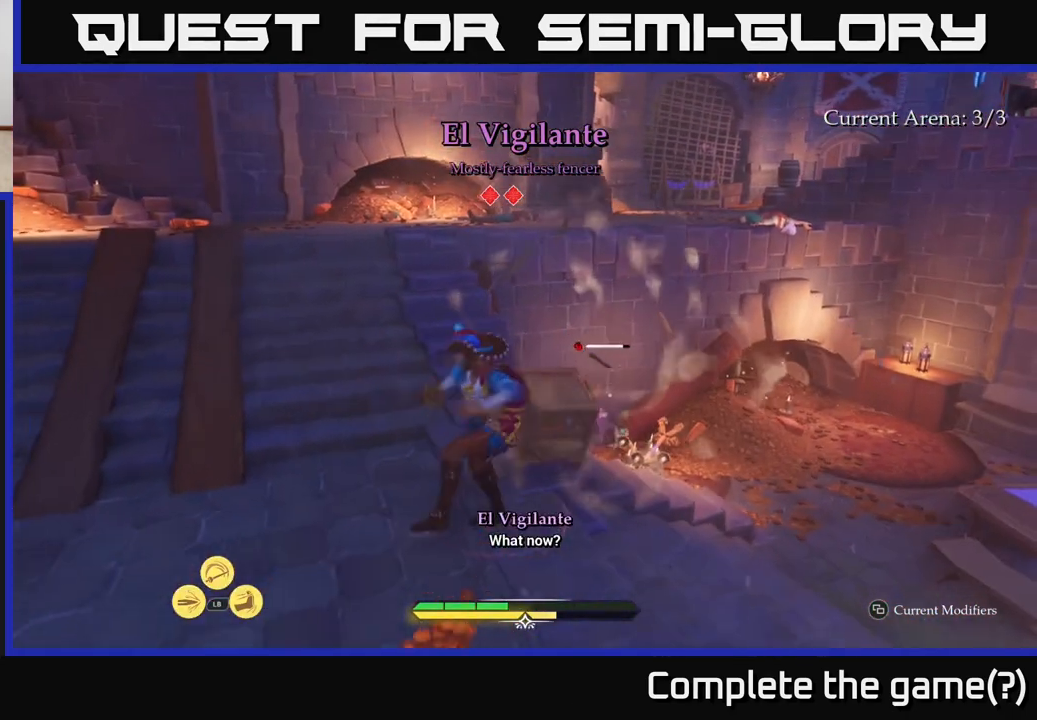
{"buttons": [], "left_stick": "down", "right_stick": "down", "events": [[333, "left_stick", "down"], [383, "right_stick", "down"]]}
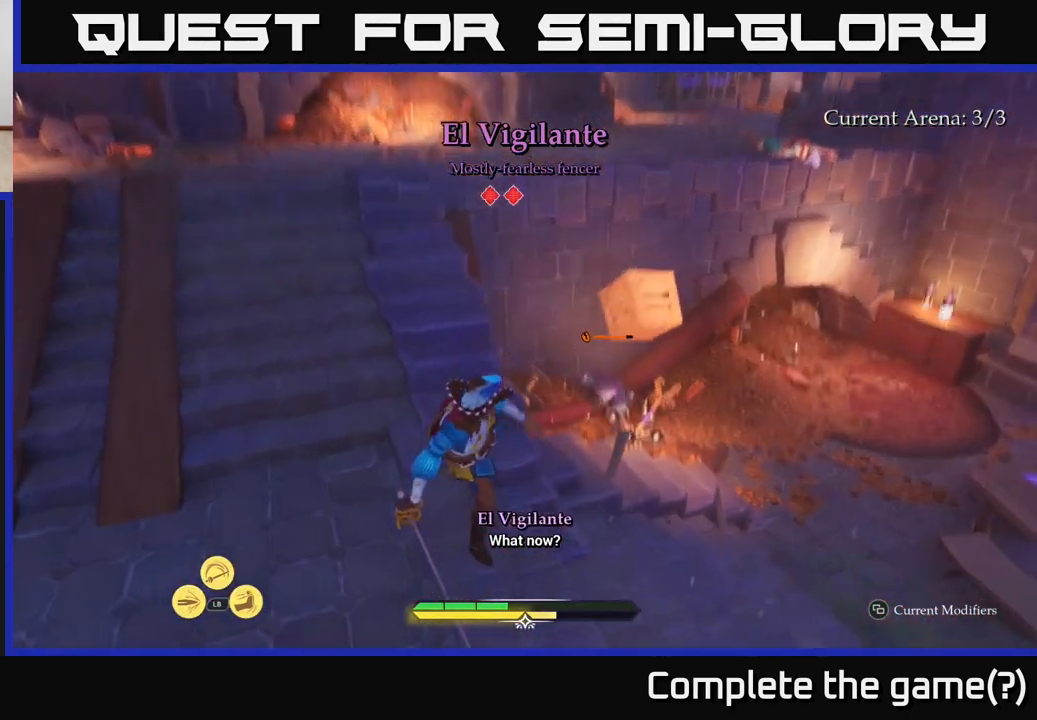
{"buttons": ["L2"], "left_stick": "right", "right_stick": "center", "events": [[50, "right_stick", "center"], [150, "left_stick", "down-right"], [300, "left_stick", "right"], [483, "L2", "down"]]}
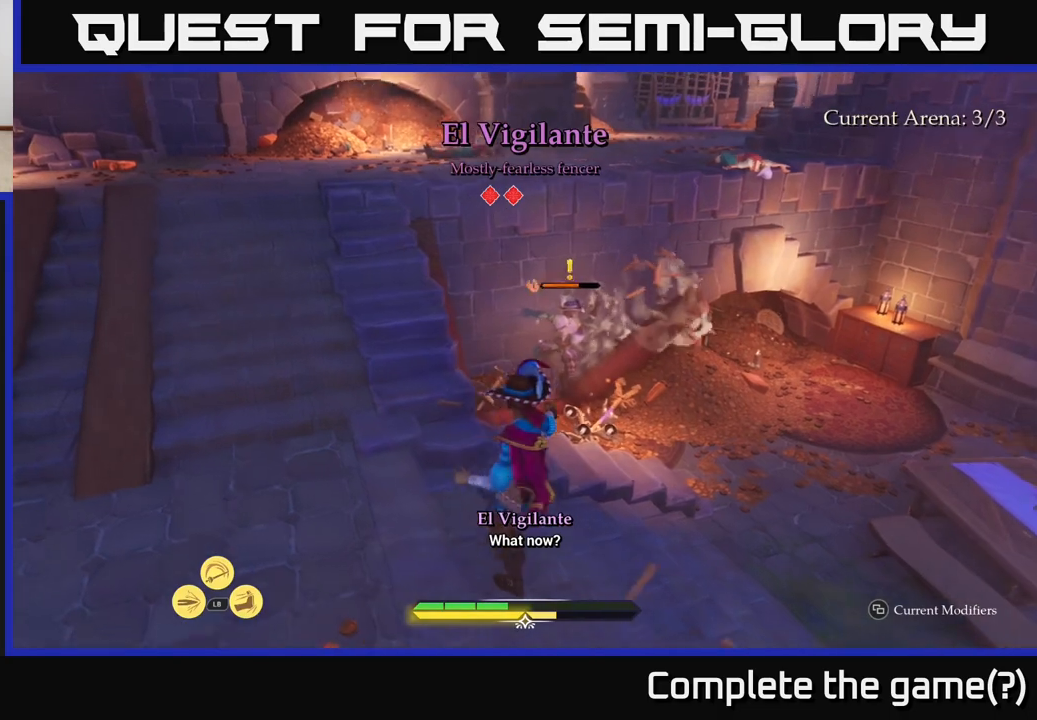
{"buttons": ["L2"], "left_stick": "up", "right_stick": "center", "events": [[33, "left_stick", "up-right"], [250, "left_stick", "up"], [367, "X", "down"], [450, "X", "up"]]}
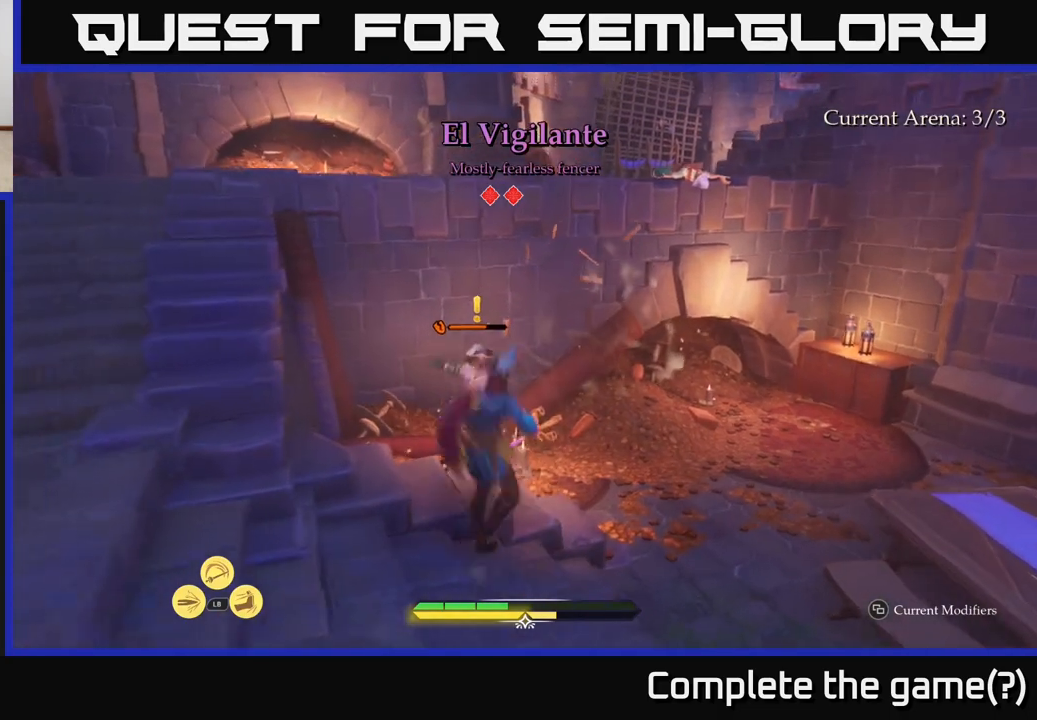
{"buttons": [], "left_stick": "center", "right_stick": "center", "events": [[67, "L2", "up"], [167, "X", "down"], [233, "X", "up"], [333, "X", "down"], [350, "left_stick", "center"], [433, "X", "up"]]}
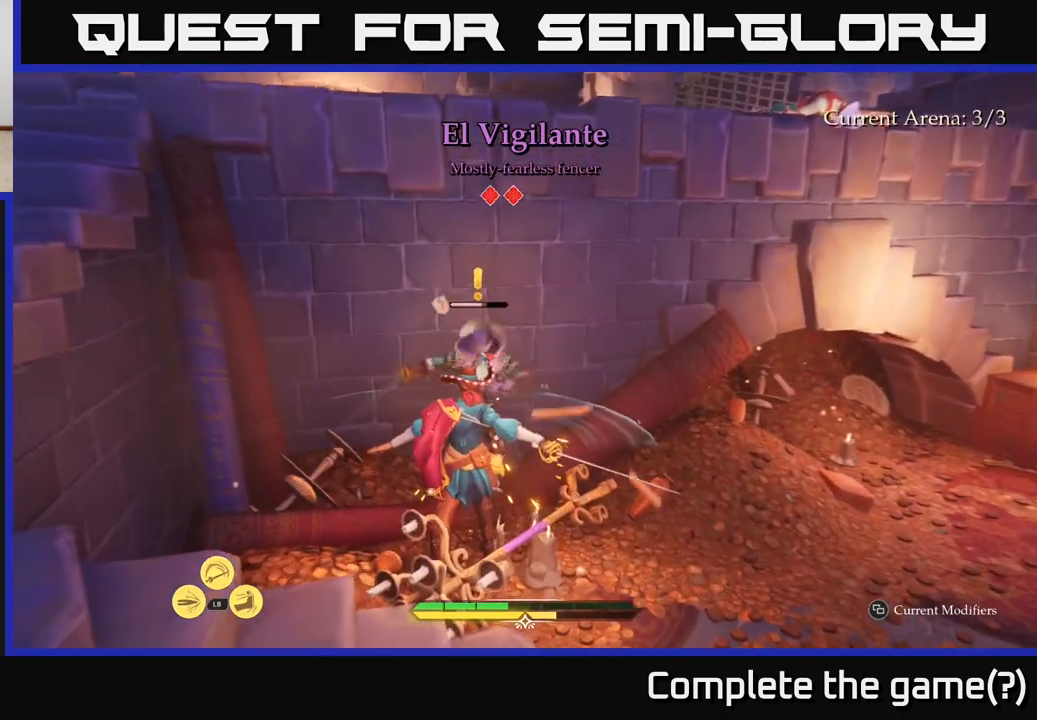
{"buttons": [], "left_stick": "center", "right_stick": "center", "events": [[17, "X", "down"], [117, "X", "up"], [200, "X", "down"], [317, "X", "up"], [400, "X", "down"], [483, "X", "up"]]}
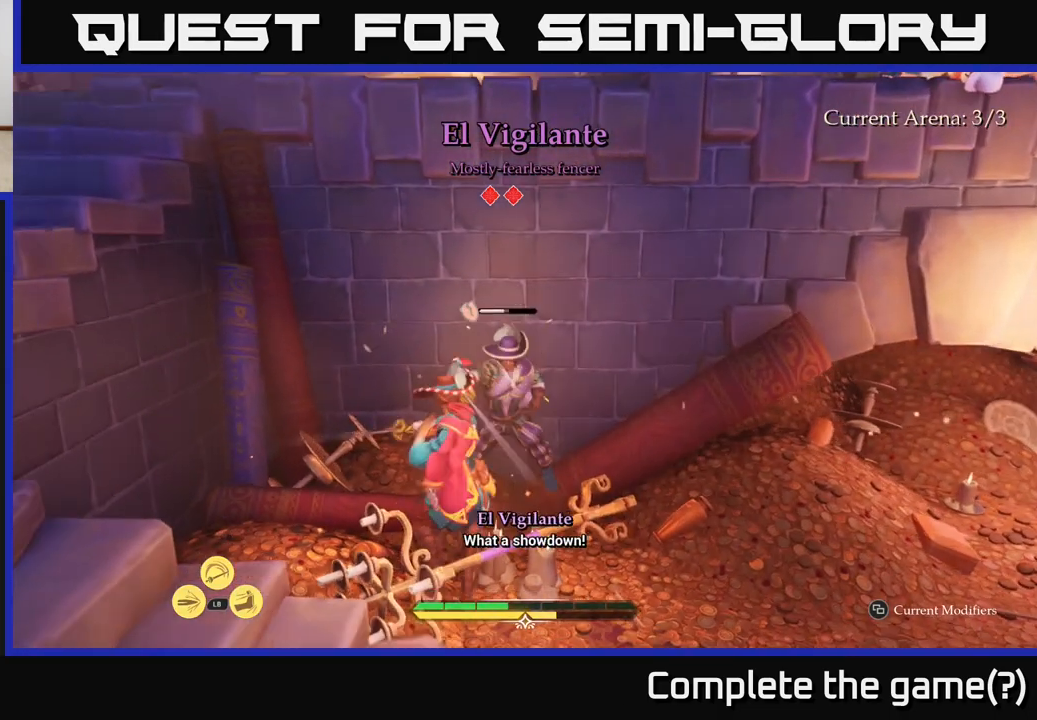
{"buttons": ["X"], "left_stick": "center", "right_stick": "center", "events": [[100, "X", "down"], [183, "X", "up"], [283, "X", "down"], [383, "X", "up"], [483, "X", "down"]]}
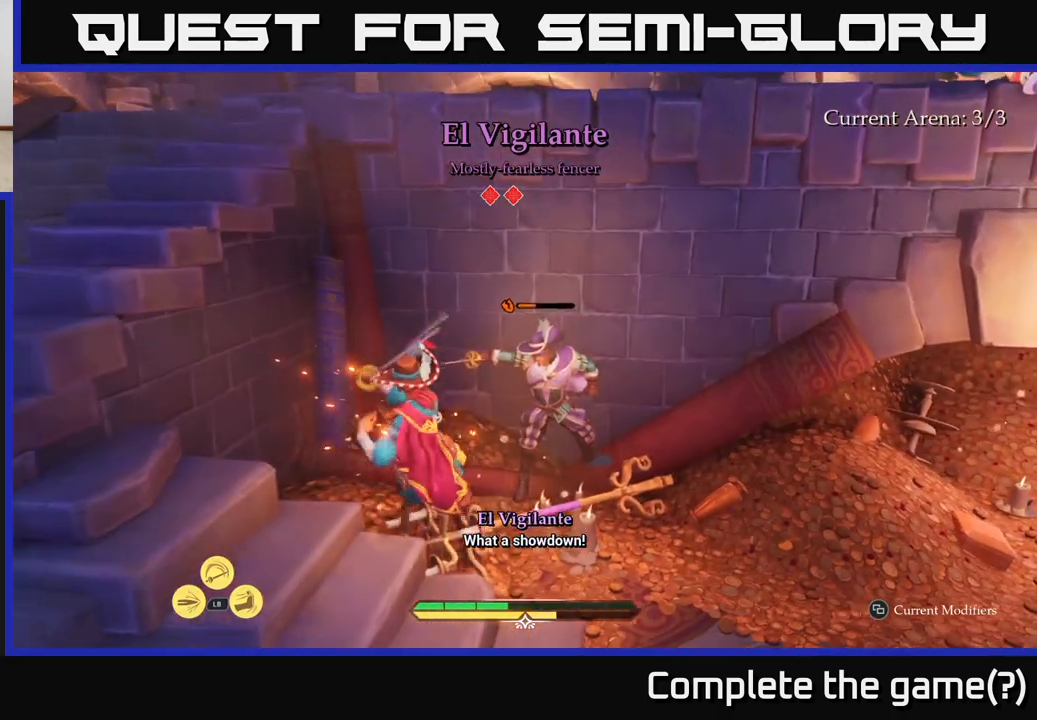
{"buttons": ["B"], "left_stick": "right", "right_stick": "center", "events": [[83, "X", "up"], [233, "X", "down"], [317, "X", "up"], [417, "left_stick", "right"], [450, "B", "down"]]}
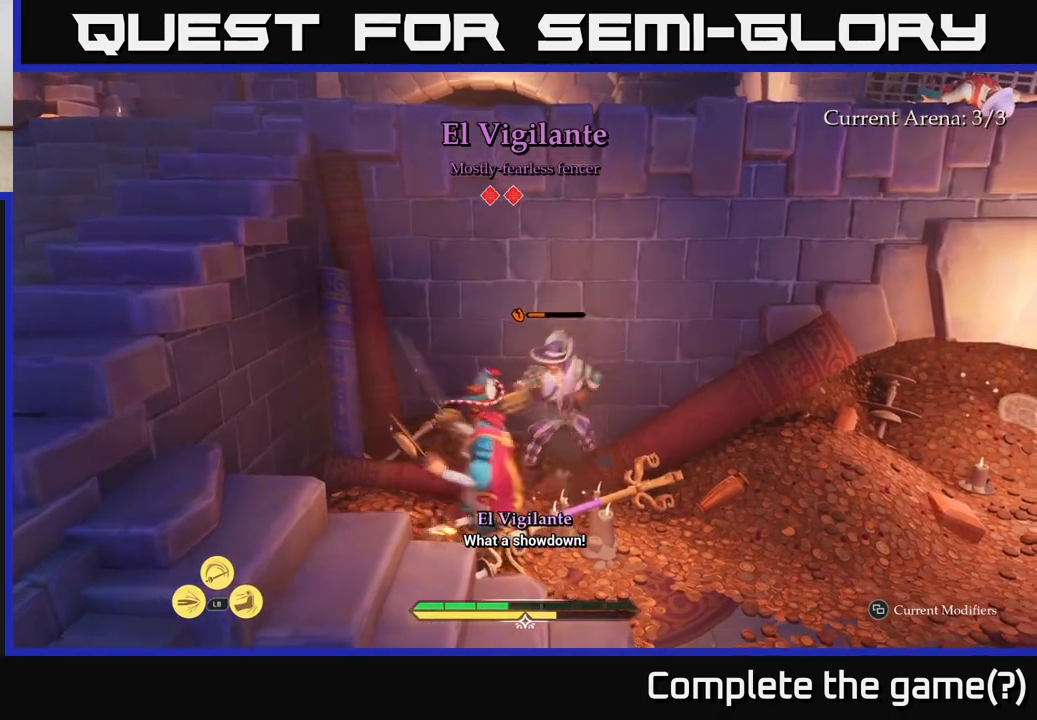
{"buttons": [], "left_stick": "center", "right_stick": "center", "events": [[33, "B", "up"], [183, "left_stick", "center"]]}
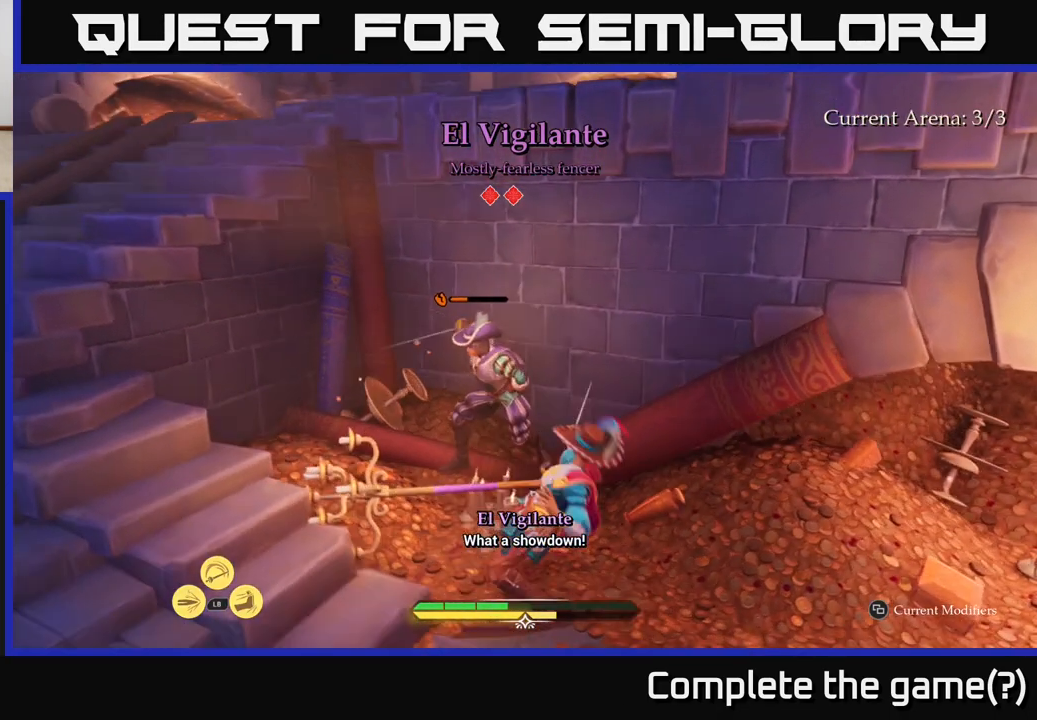
{"buttons": [], "left_stick": "center", "right_stick": "center", "events": [[217, "X", "down"], [300, "X", "up"]]}